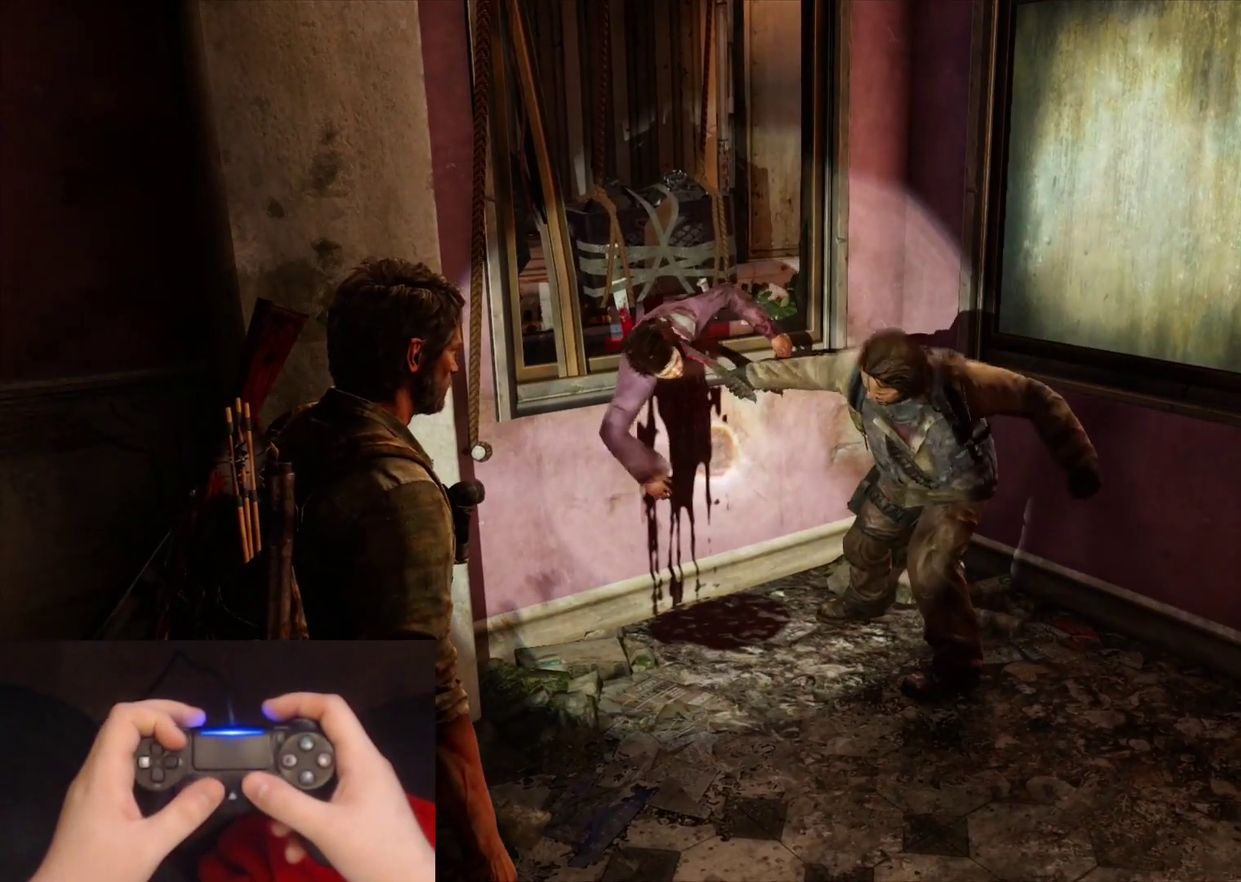
Gameplay with a controller (PlayStation layout); each line is a JSON object with the inputs held at the frame after it. "events" lists button and stick changes between this image and that frame as [ms after this image, input, new state], when the widget could be followed in between.
{"buttons": [], "left_stick": "center", "right_stick": "center", "events": []}
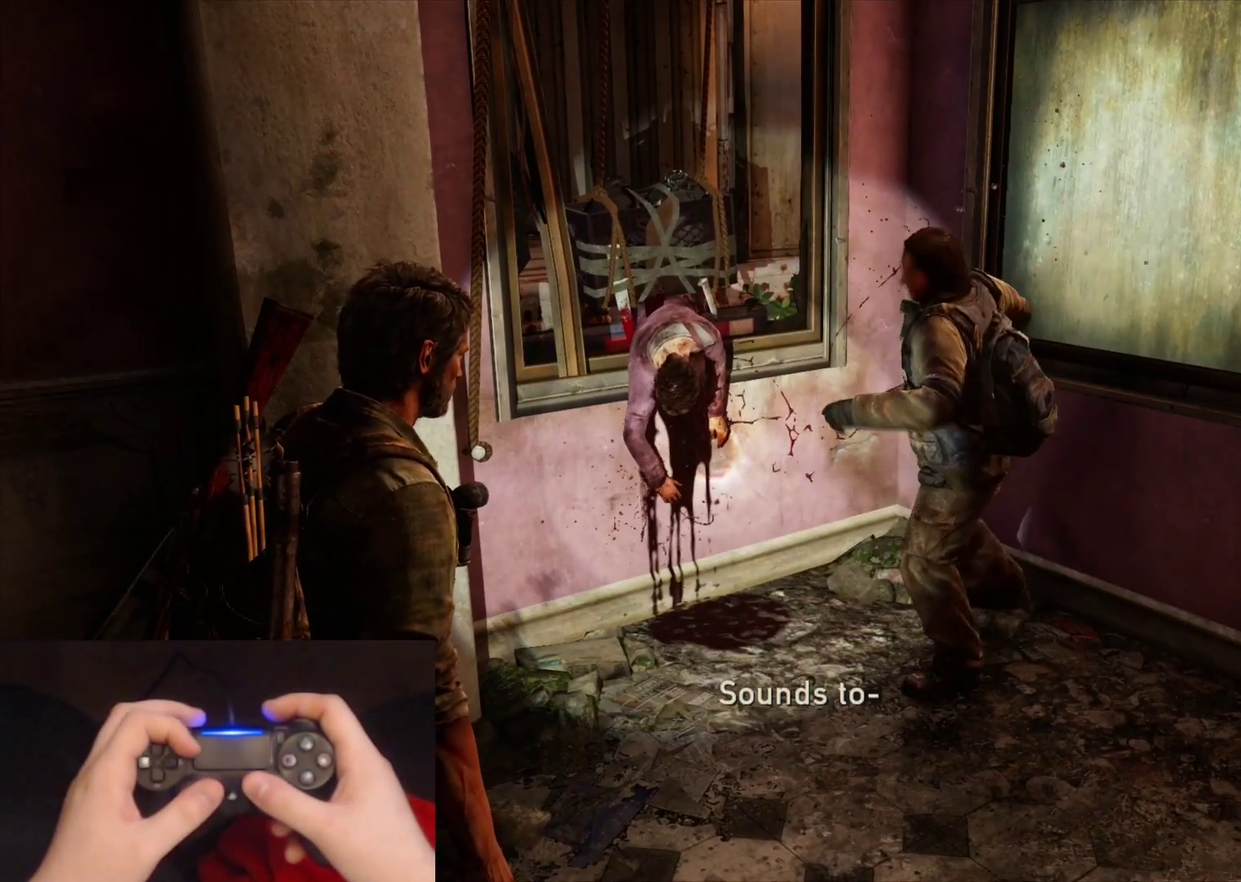
{"buttons": [], "left_stick": "center", "right_stick": "center", "events": []}
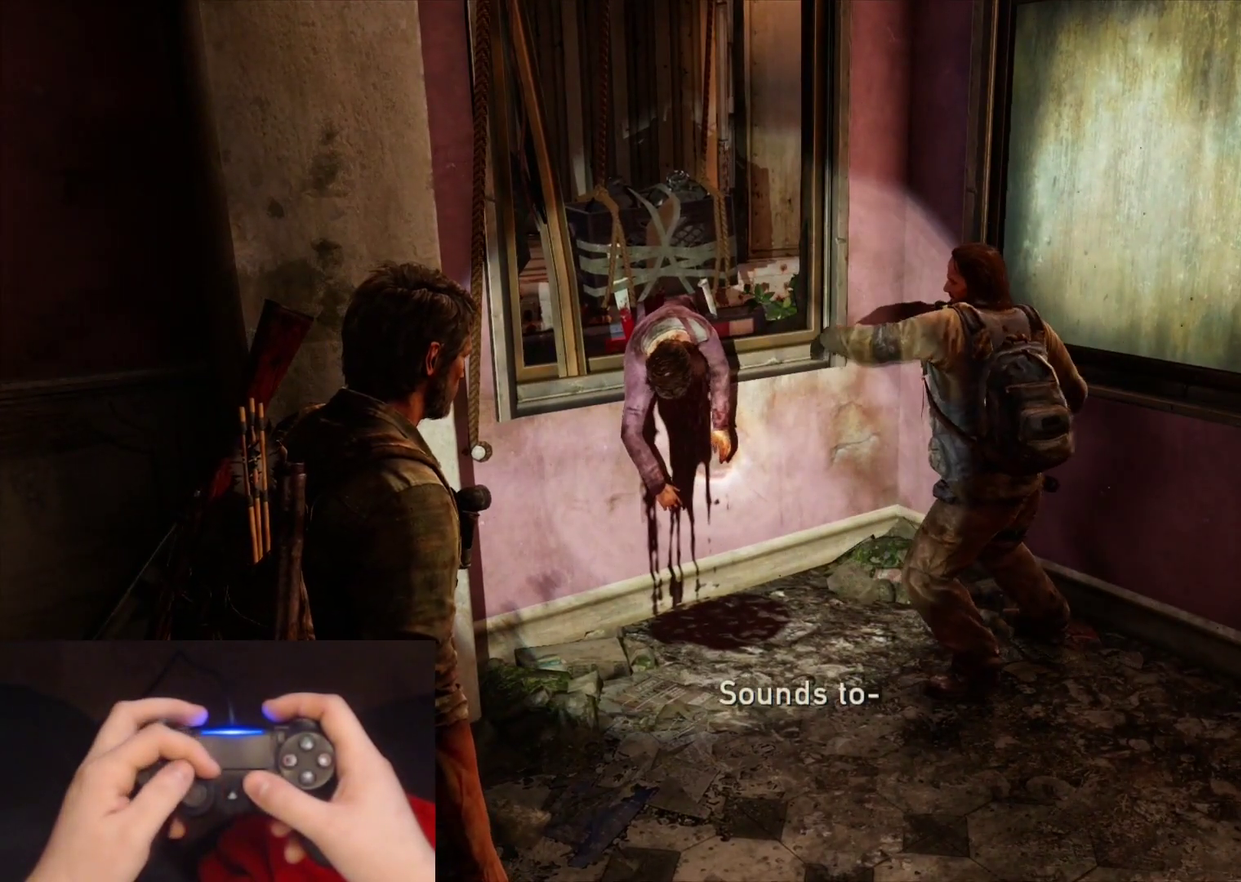
{"buttons": [], "left_stick": "center", "right_stick": "center", "events": []}
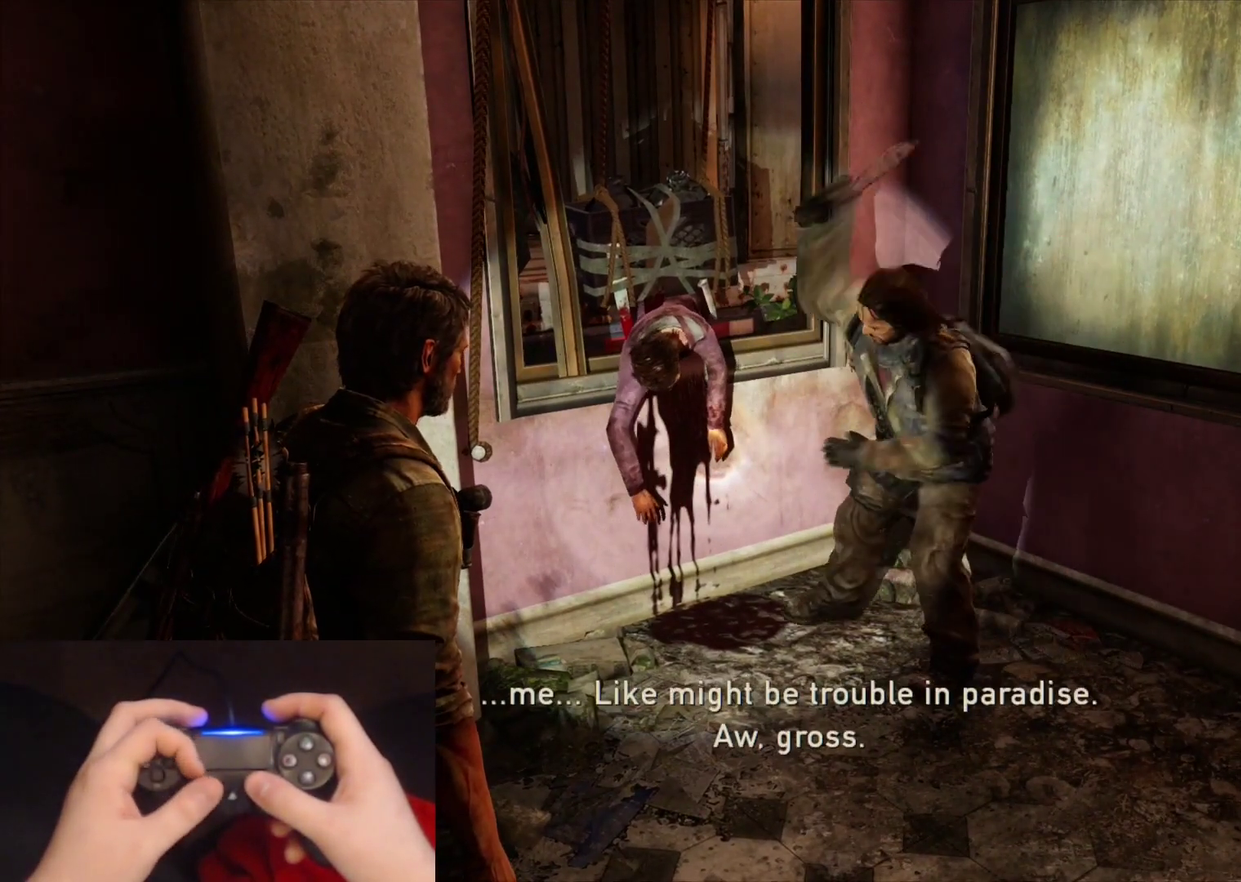
{"buttons": [], "left_stick": "center", "right_stick": "down-right", "events": [[383, "right_stick", "down-right"]]}
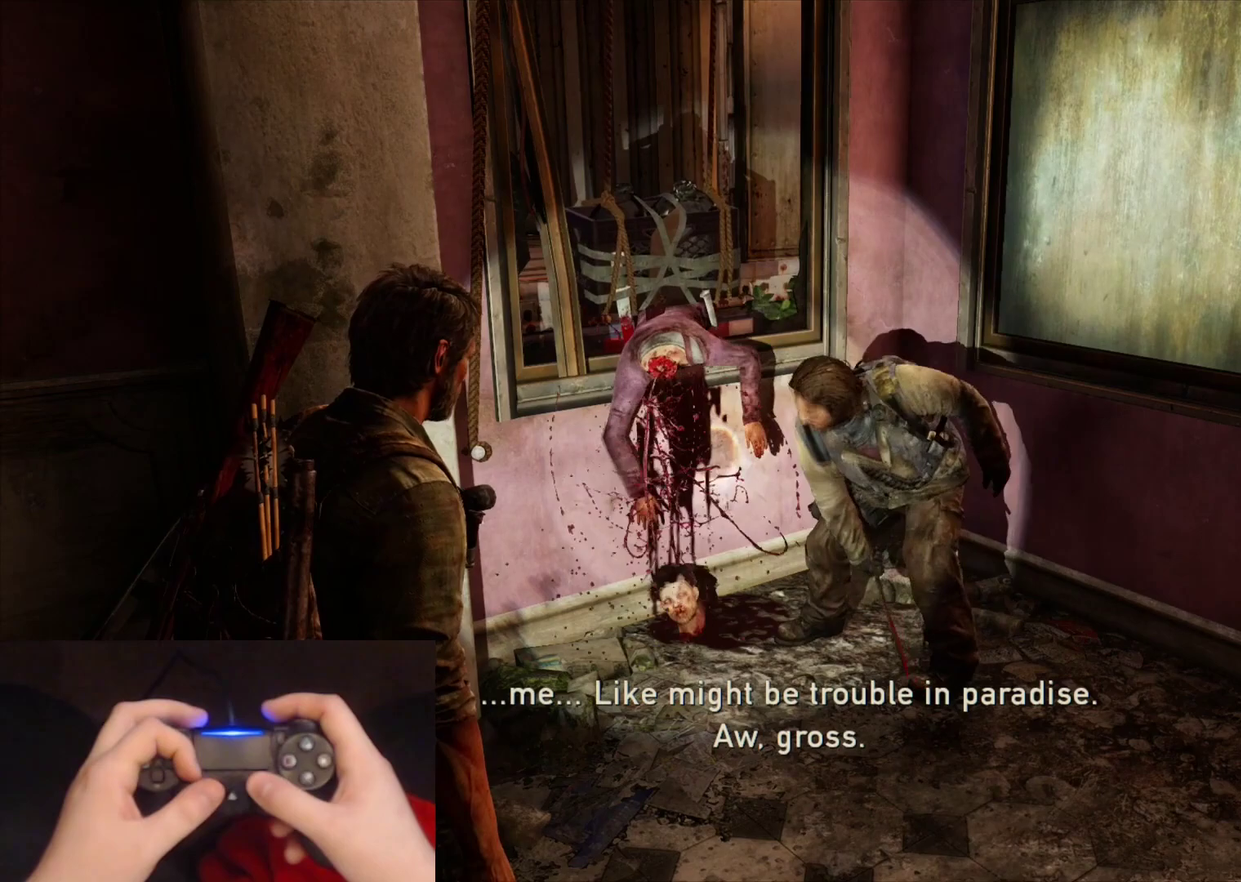
{"buttons": [], "left_stick": "center", "right_stick": "center", "events": [[317, "right_stick", "center"]]}
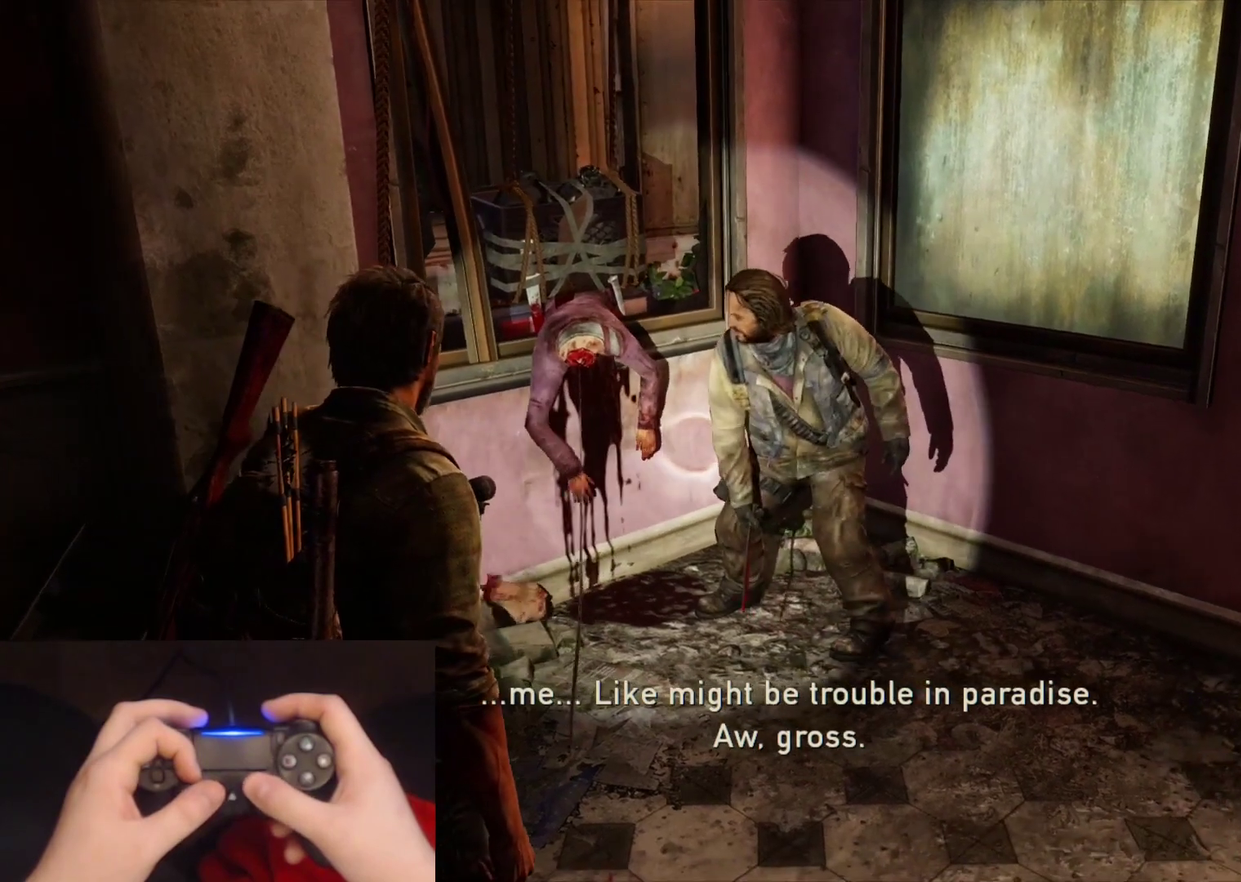
{"buttons": [], "left_stick": "center", "right_stick": "center", "events": []}
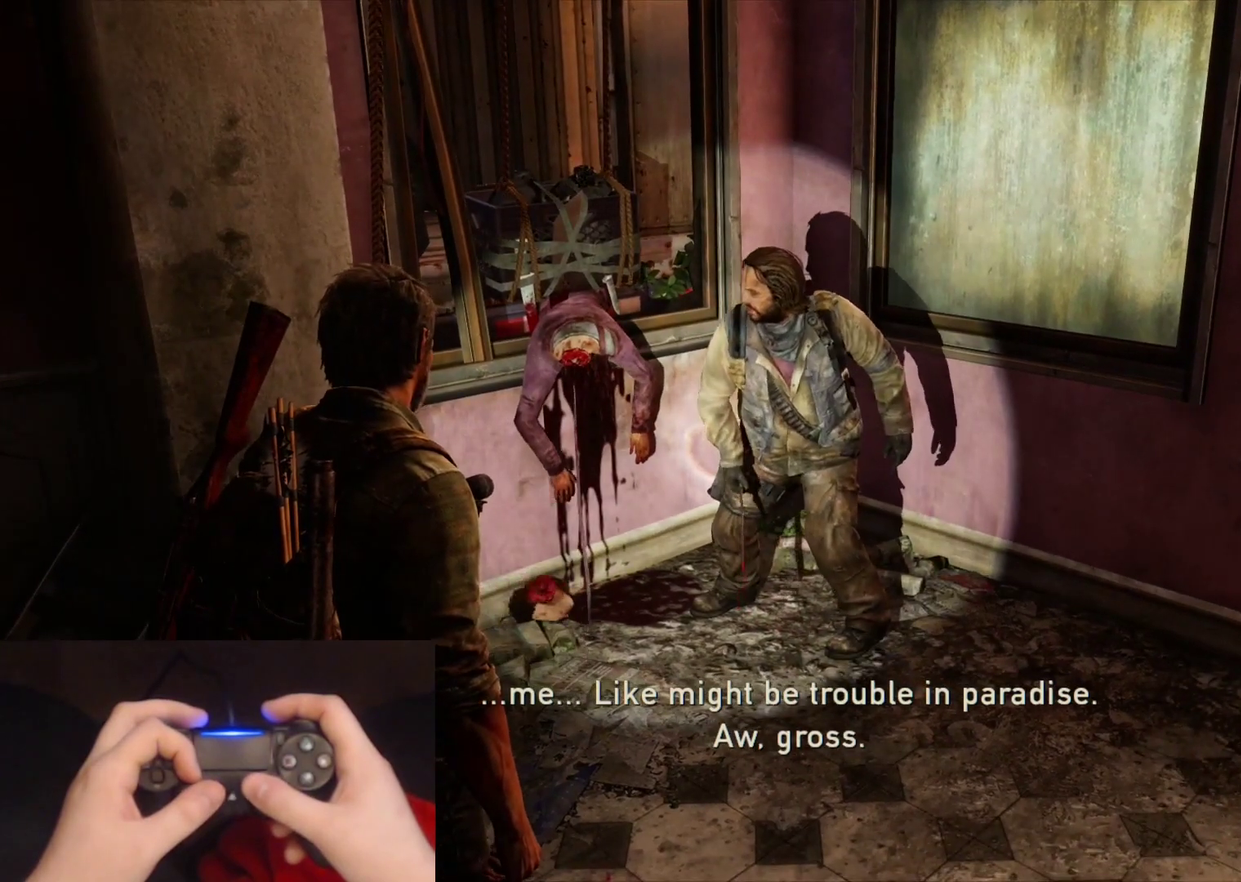
{"buttons": [], "left_stick": "center", "right_stick": "center", "events": []}
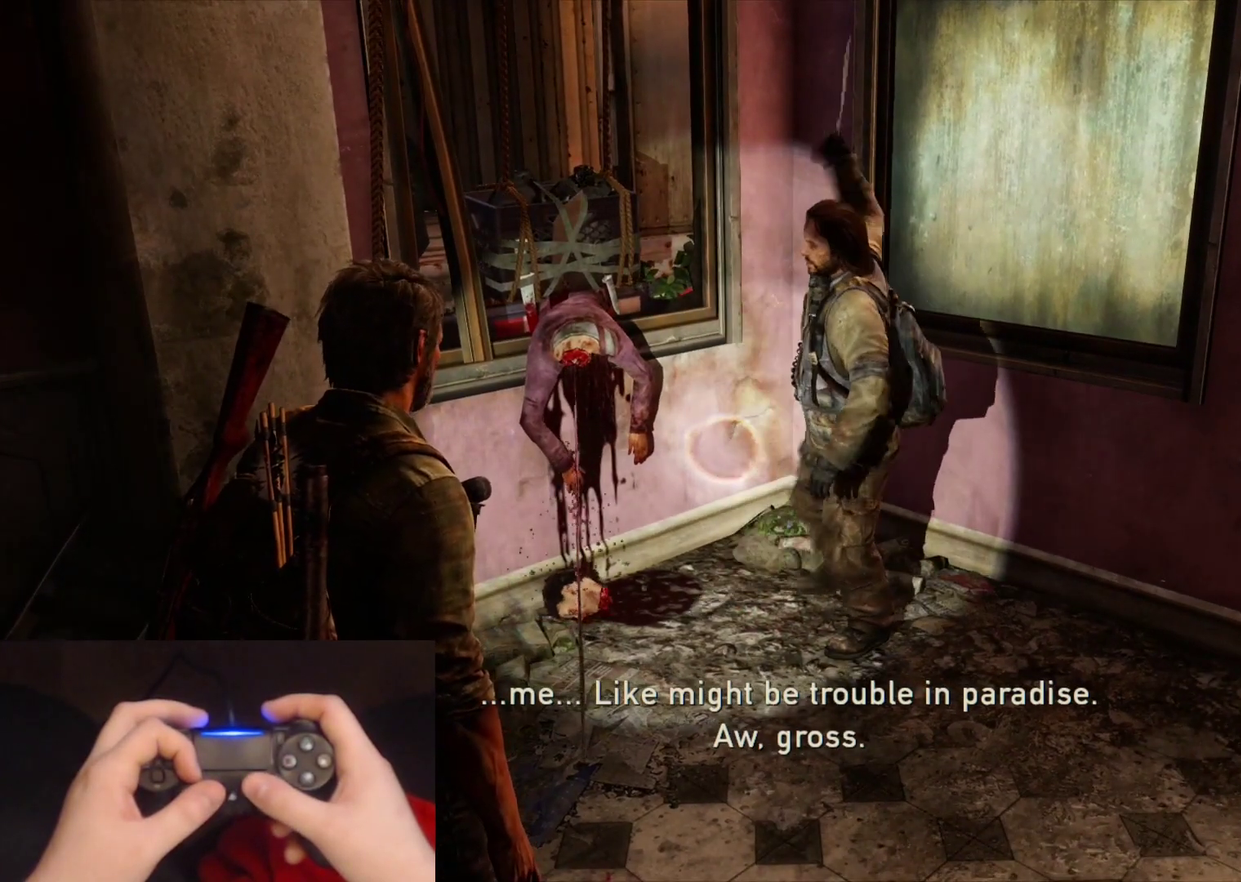
{"buttons": [], "left_stick": "center", "right_stick": "center", "events": []}
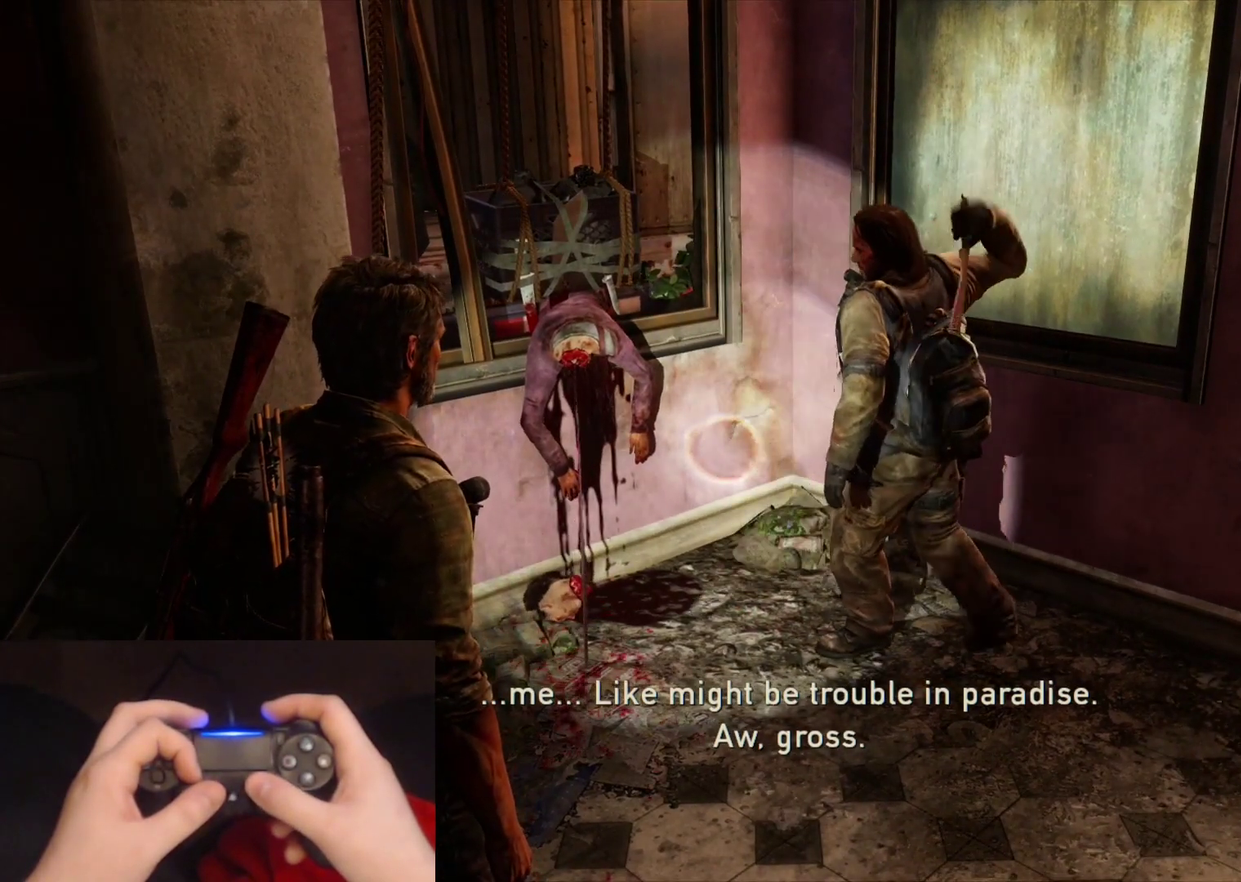
{"buttons": [], "left_stick": "center", "right_stick": "right", "events": [[333, "right_stick", "right"]]}
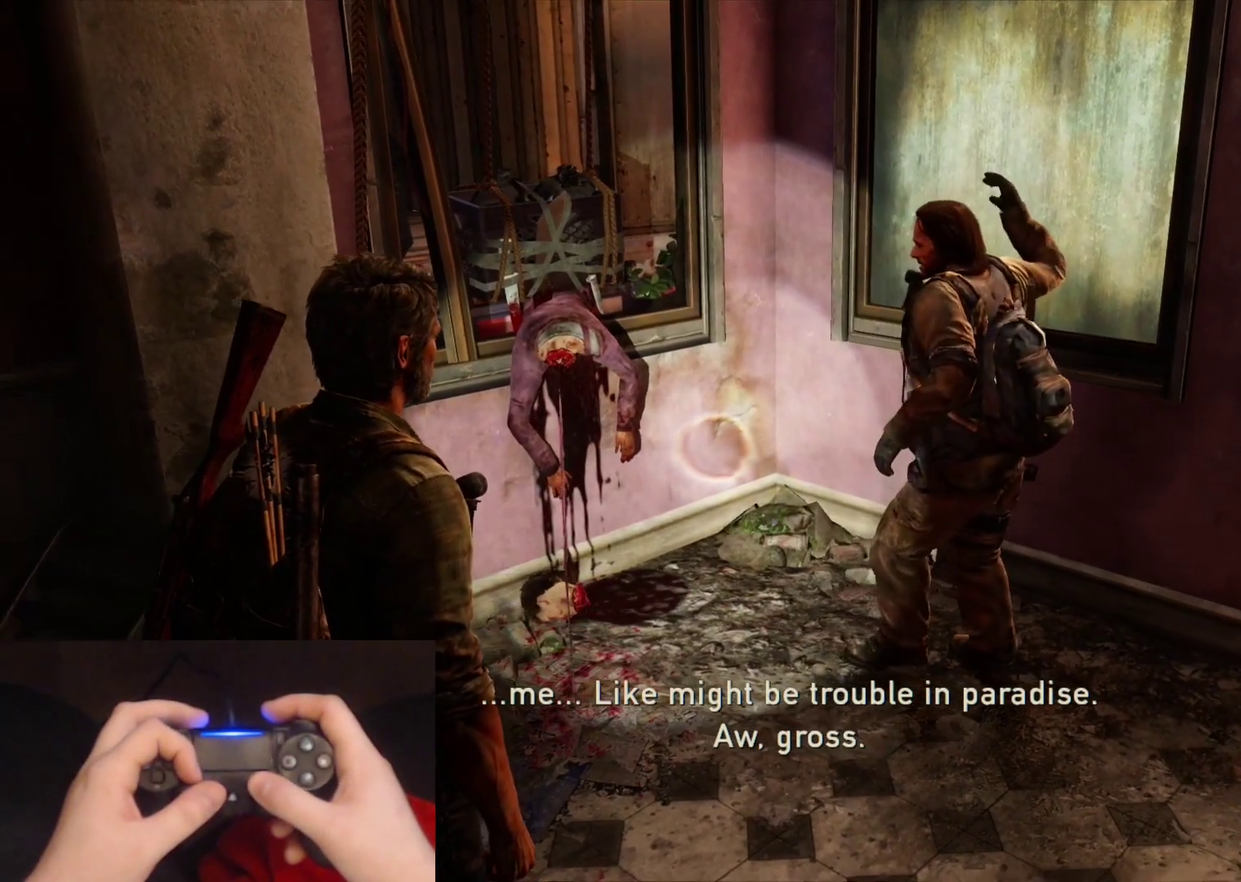
{"buttons": [], "left_stick": "down-right", "right_stick": "center", "events": [[117, "left_stick", "down-right"], [500, "right_stick", "center"]]}
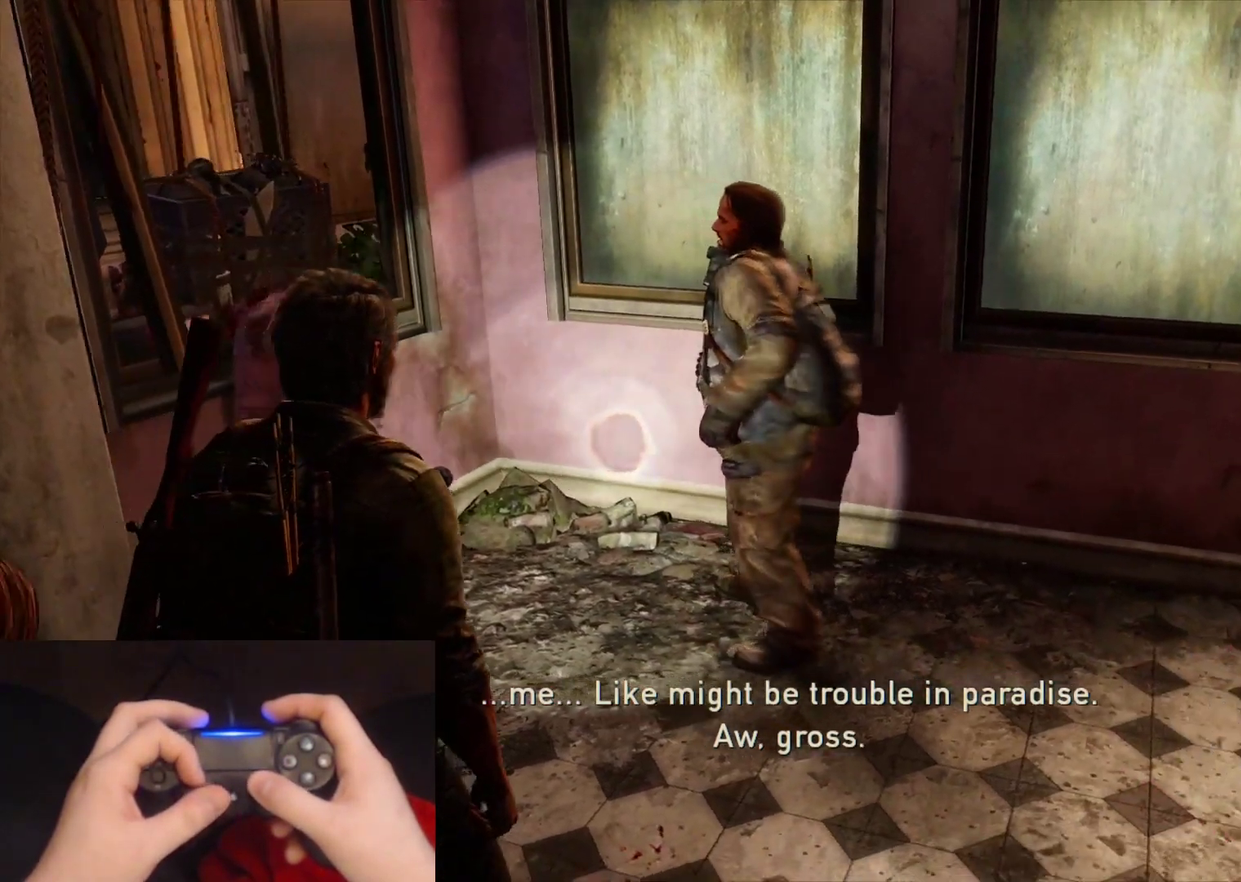
{"buttons": [], "left_stick": "down-right", "right_stick": "right", "events": [[450, "right_stick", "right"]]}
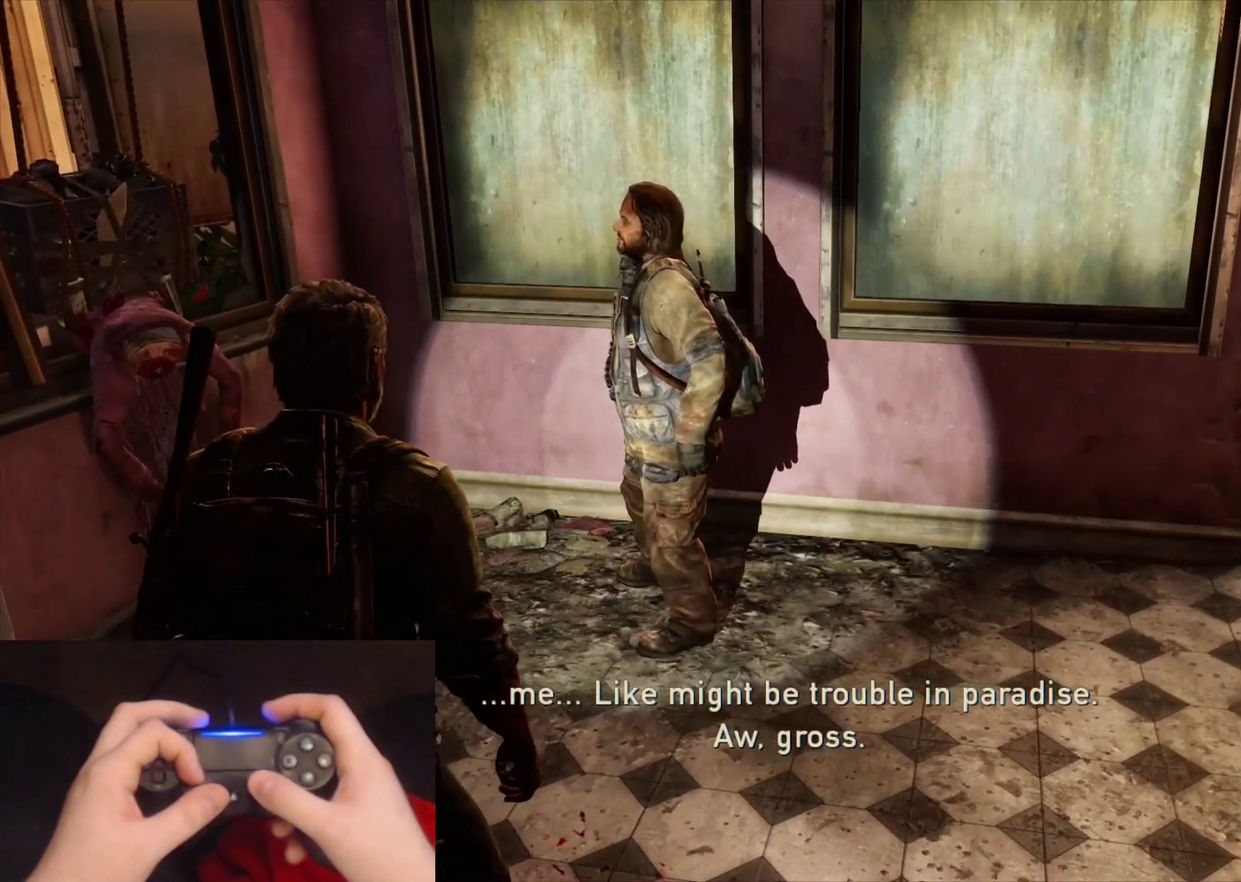
{"buttons": [], "left_stick": "center", "right_stick": "center", "events": [[433, "left_stick", "center"], [433, "right_stick", "center"]]}
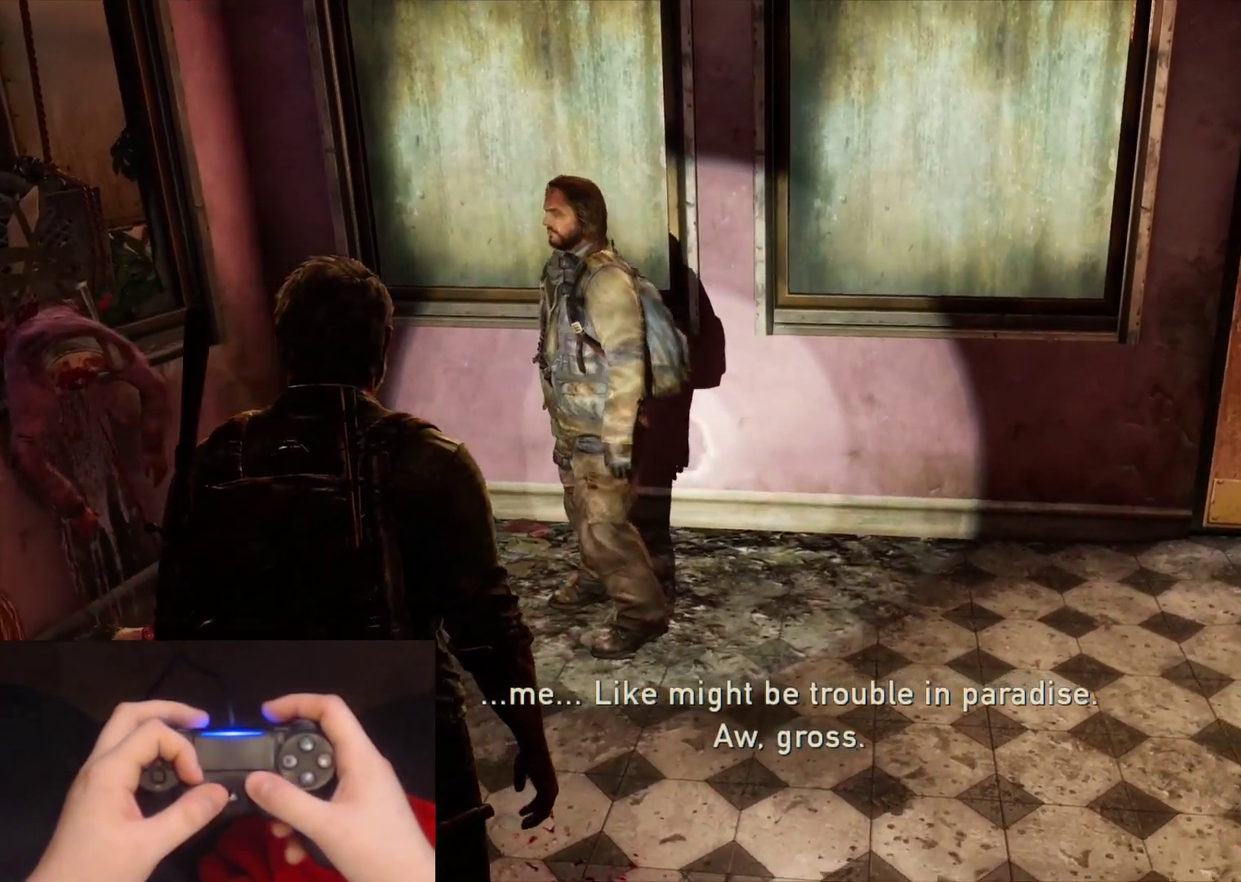
{"buttons": [], "left_stick": "center", "right_stick": "center", "events": []}
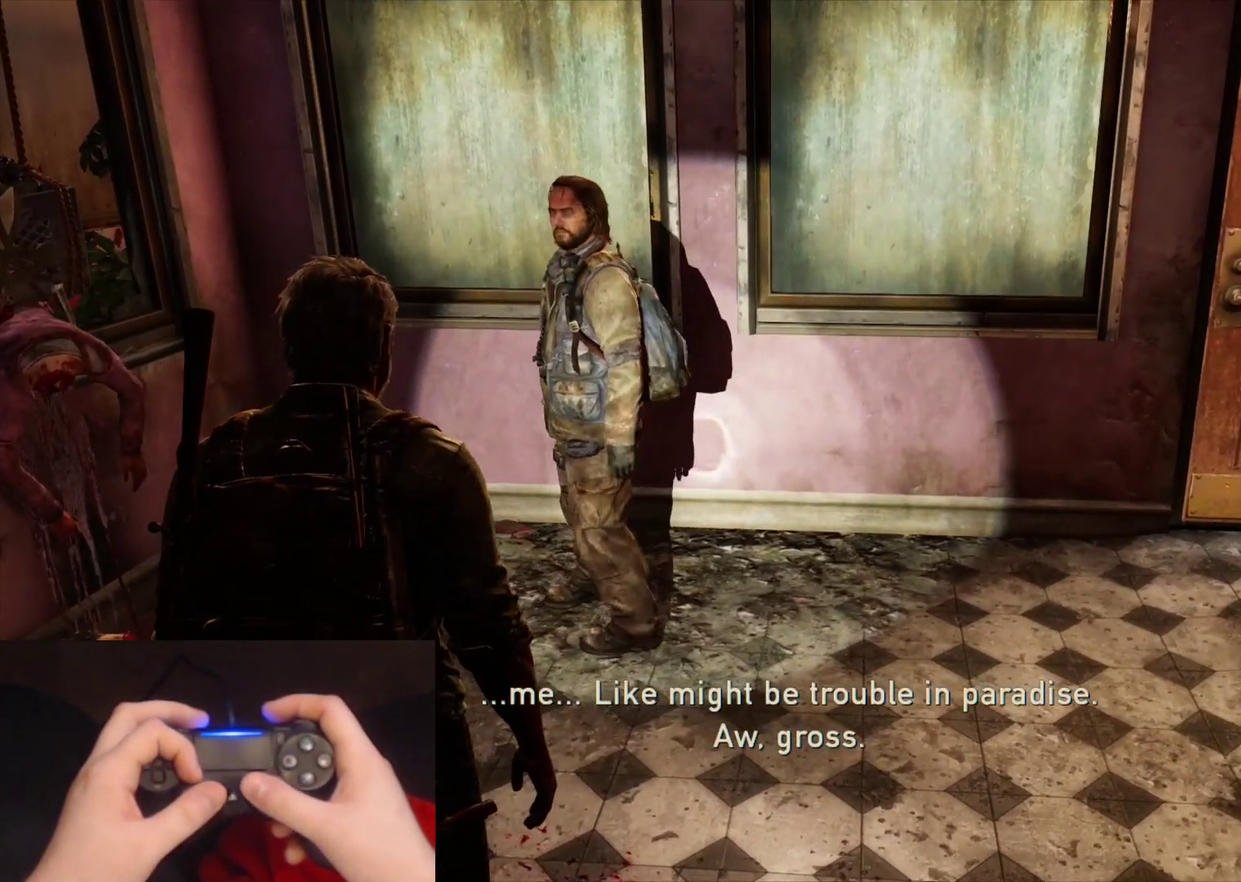
{"buttons": [], "left_stick": "center", "right_stick": "center", "events": []}
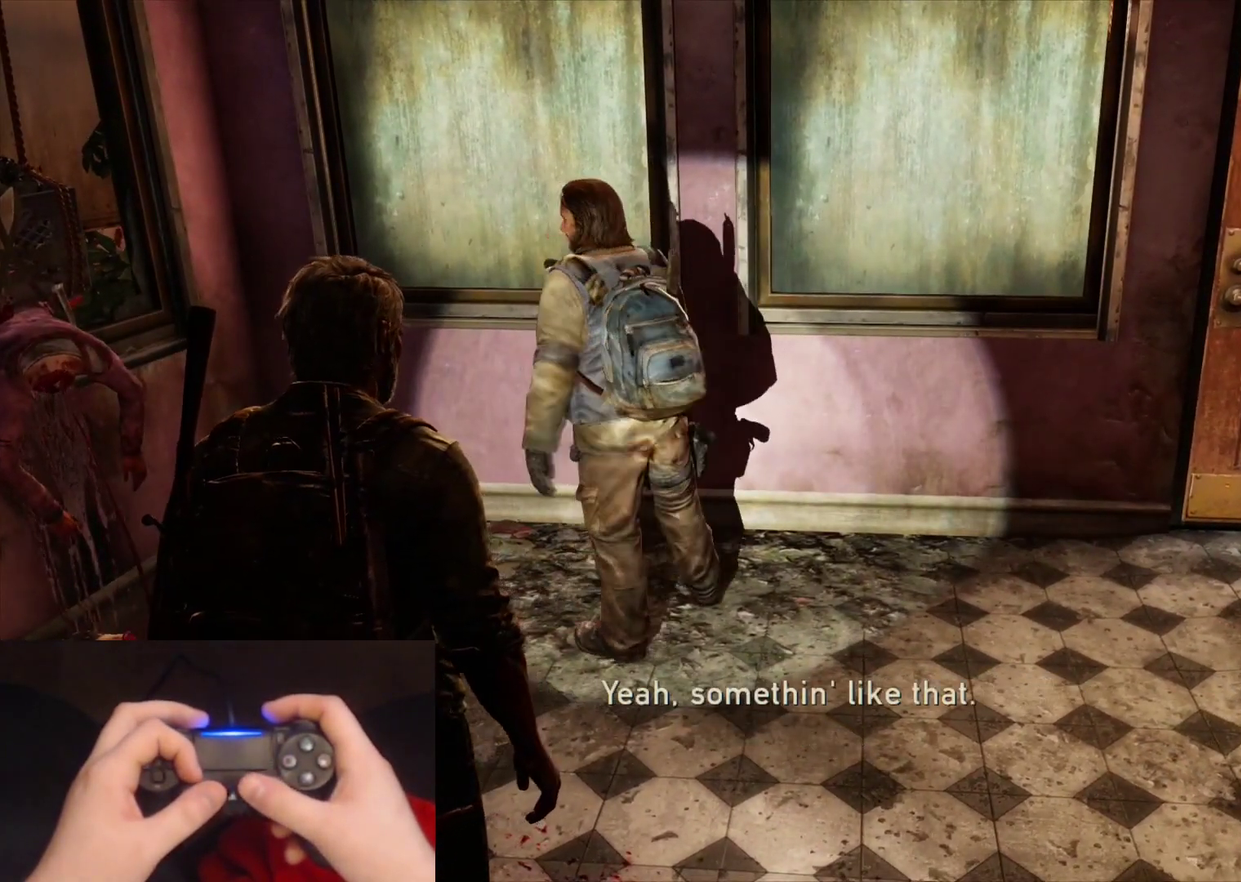
{"buttons": [], "left_stick": "center", "right_stick": "left", "events": [[100, "right_stick", "left"]]}
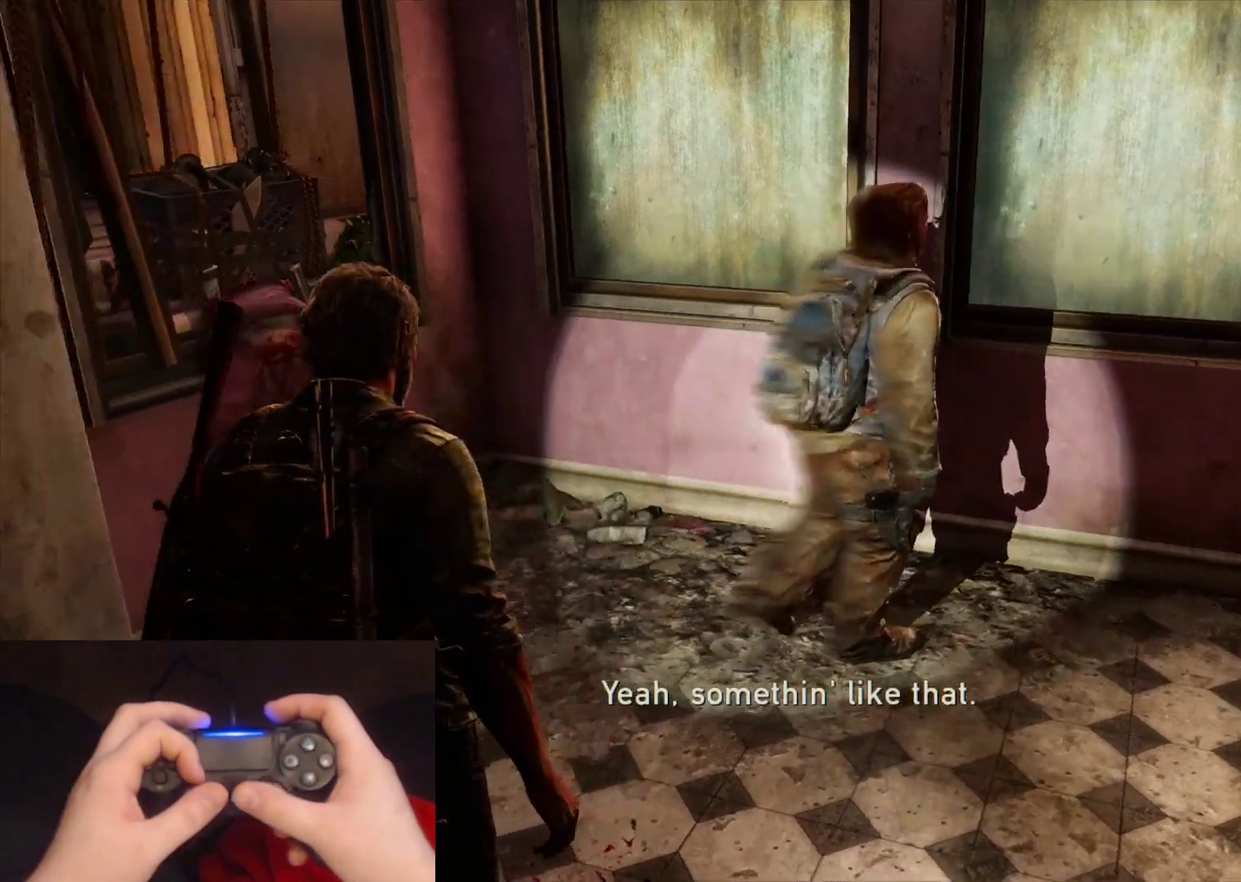
{"buttons": [], "left_stick": "center", "right_stick": "center", "events": [[150, "right_stick", "center"]]}
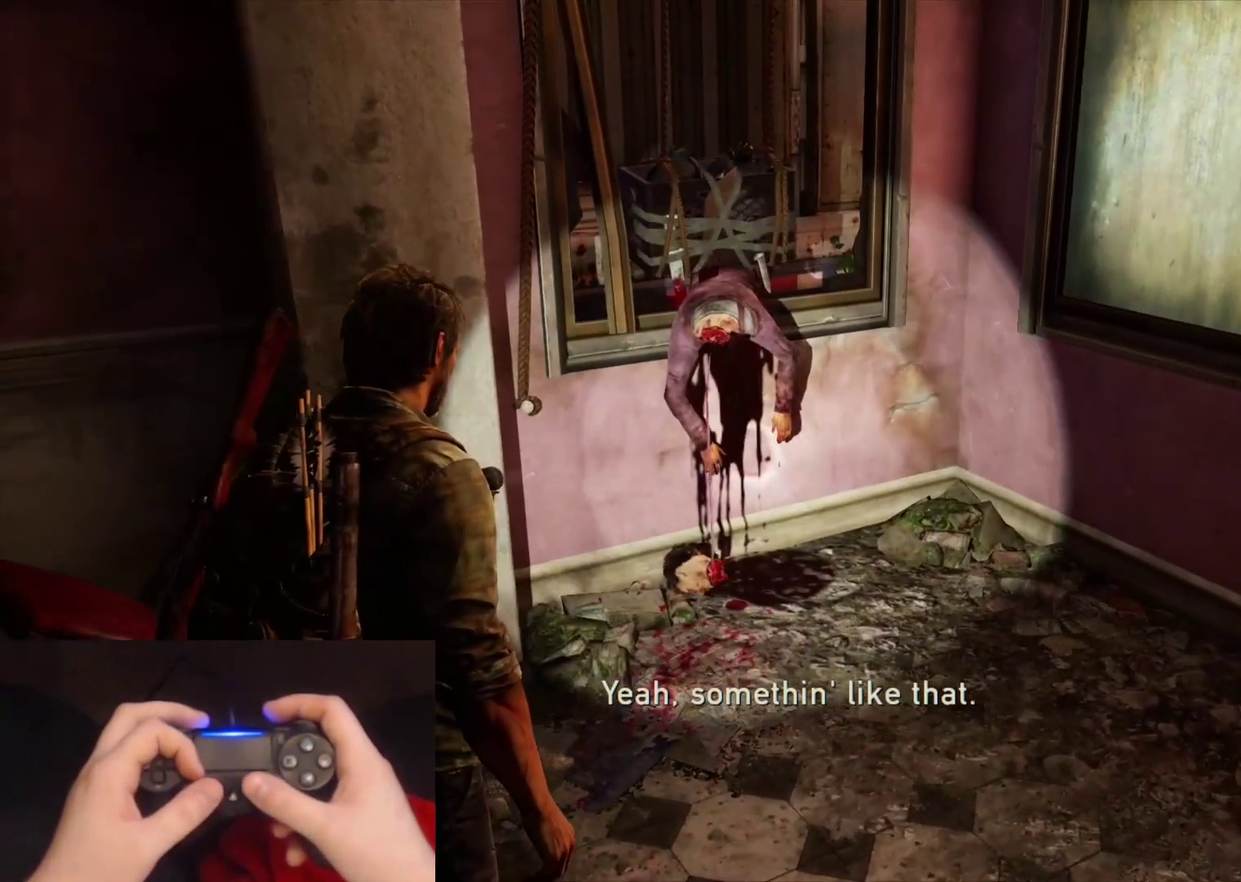
{"buttons": [], "left_stick": "center", "right_stick": "right", "events": [[383, "right_stick", "right"]]}
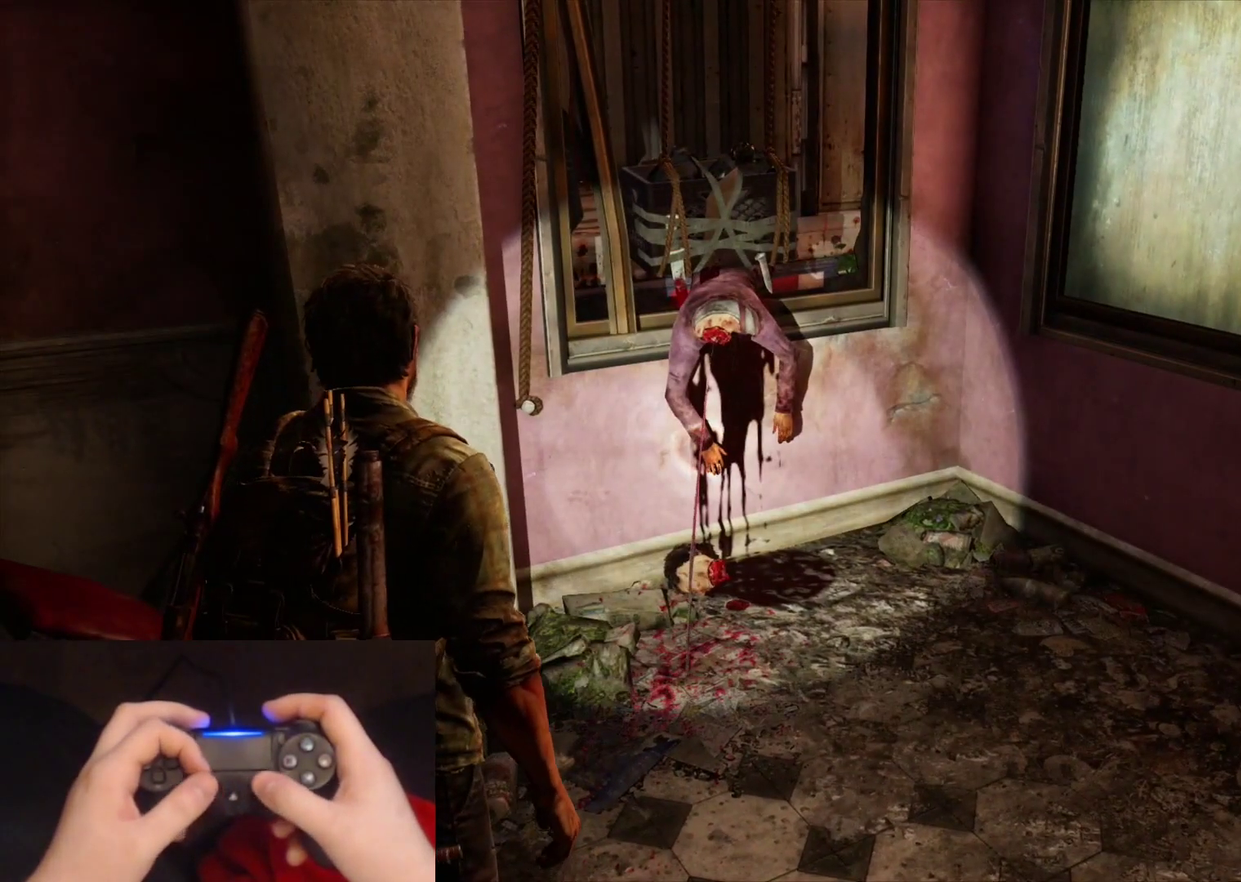
{"buttons": [], "left_stick": "center", "right_stick": "right", "events": []}